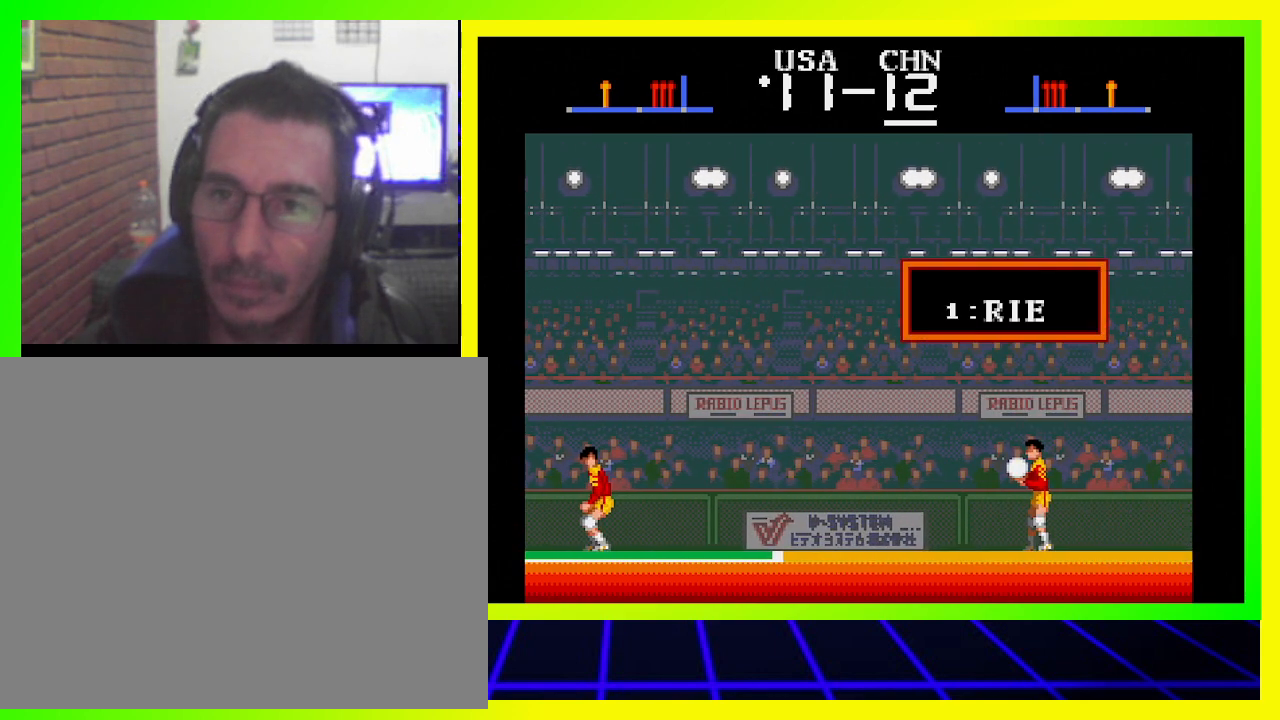
Gameplay with a controller (PlayStation layout); each line is a JSON object with the inputs held at the frame after it. "events" lists button and stick changes between this image and that frame as [ms after this image, input, new state], when the widget could be followed in between. Not read: R3.
{"buttons": [], "left_stick": "center", "right_stick": "center", "events": [[167, "CROSS", "up"], [300, "SQUARE", "down"], [433, "SQUARE", "up"]]}
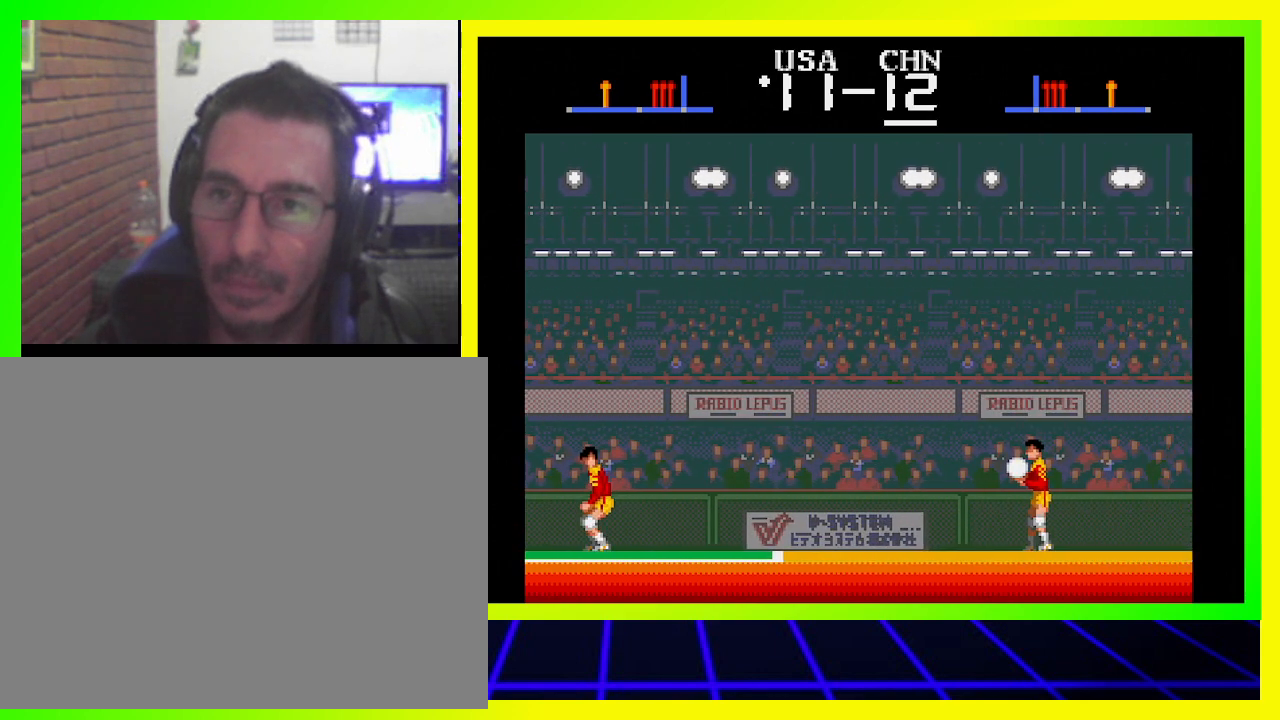
{"buttons": [], "left_stick": "center", "right_stick": "center", "events": [[167, "SQUARE", "down"], [333, "SQUARE", "up"]]}
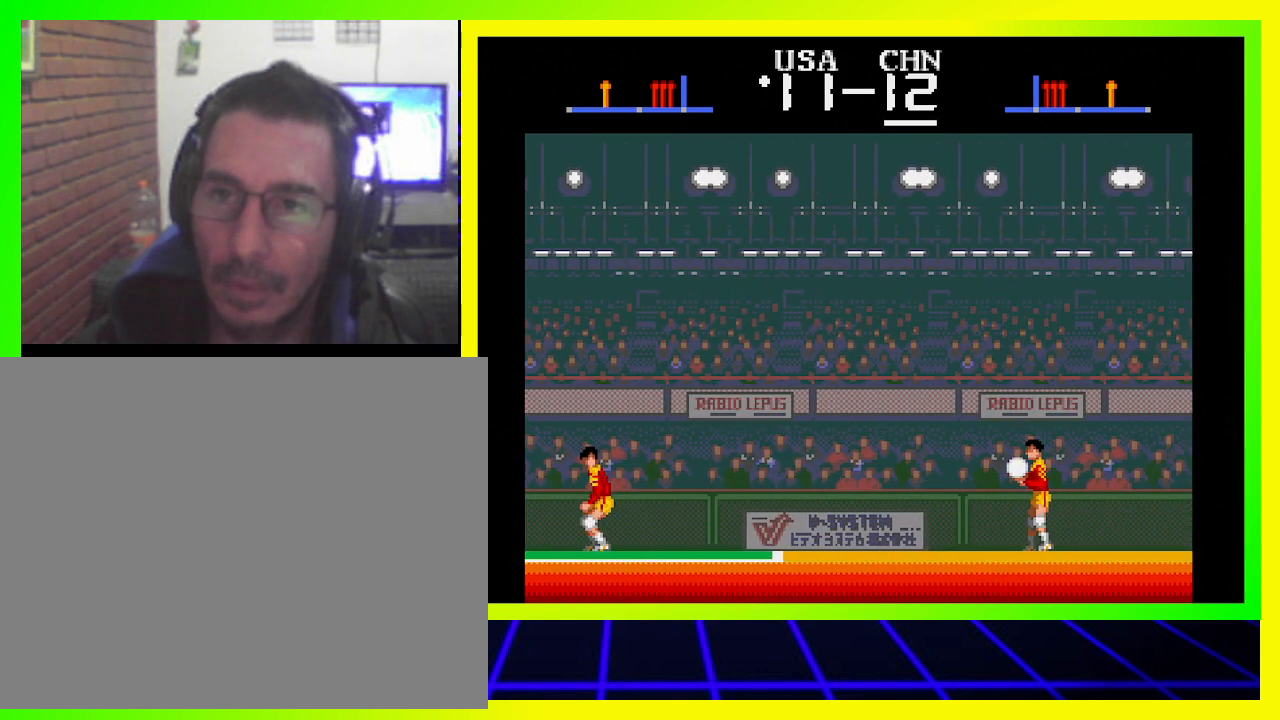
{"buttons": ["CROSS"], "left_stick": "center", "right_stick": "center", "events": [[133, "CROSS", "down"], [267, "CROSS", "up"], [467, "CROSS", "down"]]}
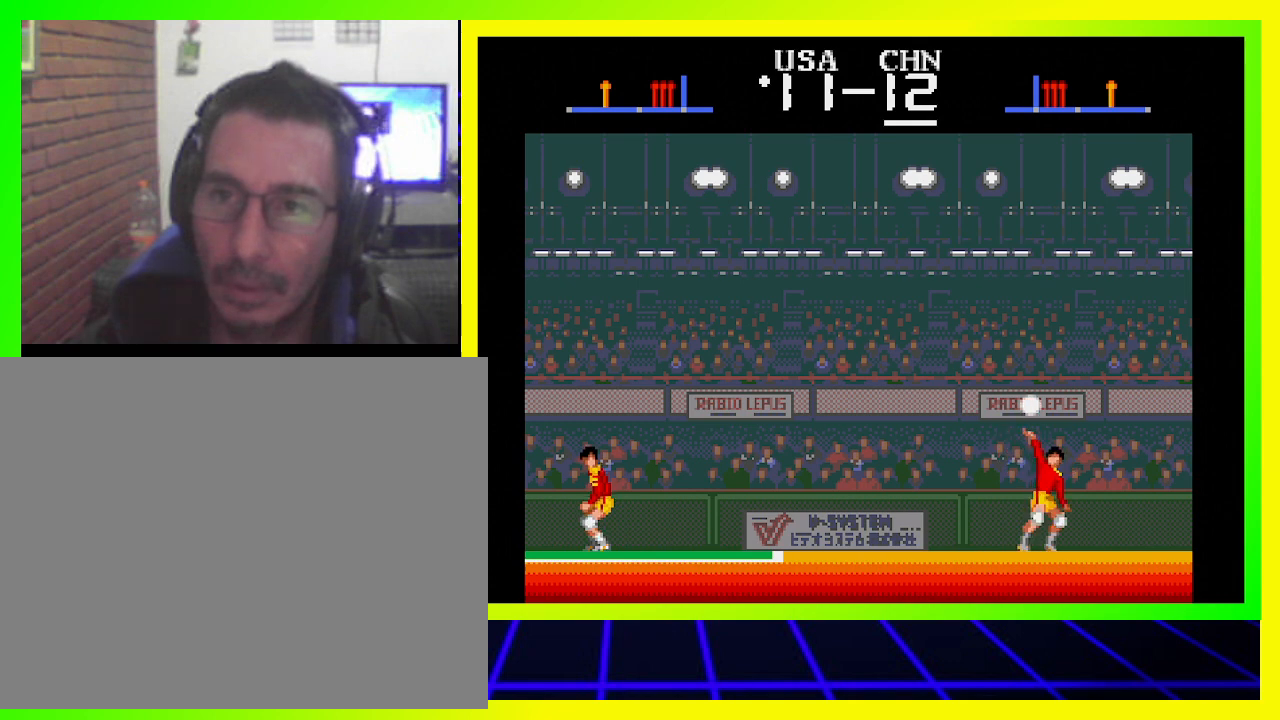
{"buttons": [], "left_stick": "center", "right_stick": "center", "events": [[100, "CROSS", "up"]]}
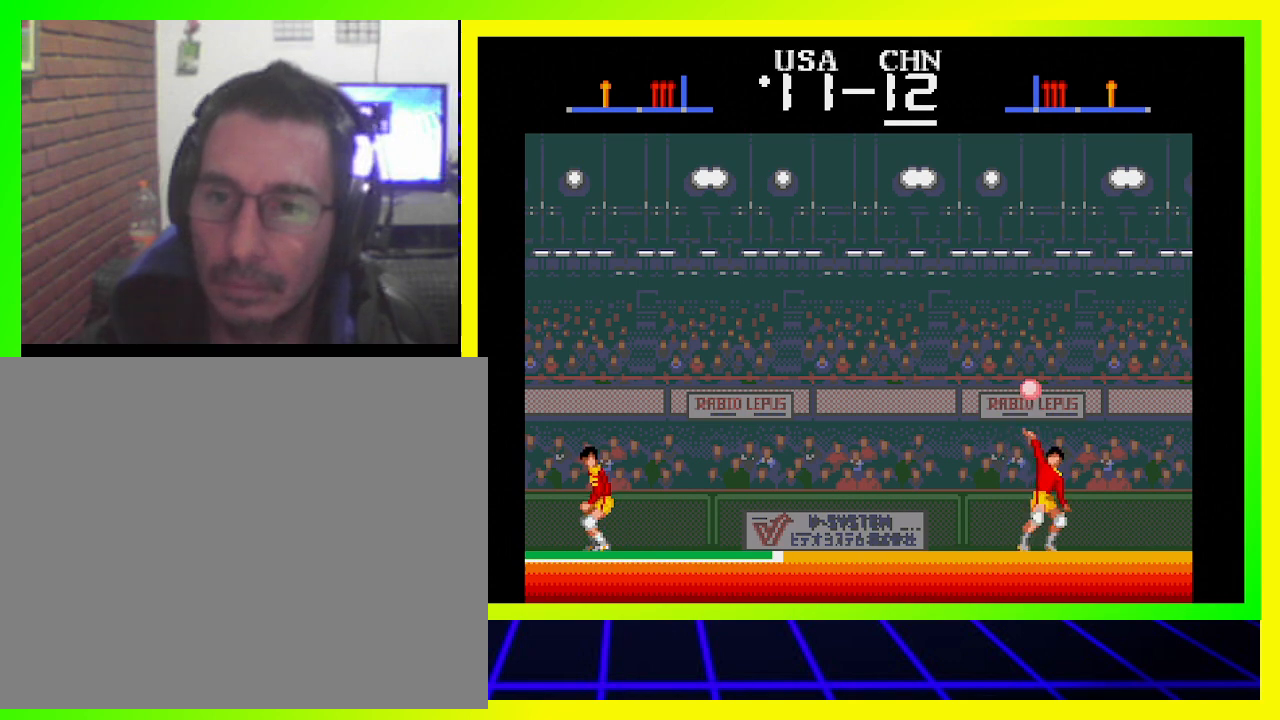
{"buttons": [], "left_stick": "center", "right_stick": "center", "events": []}
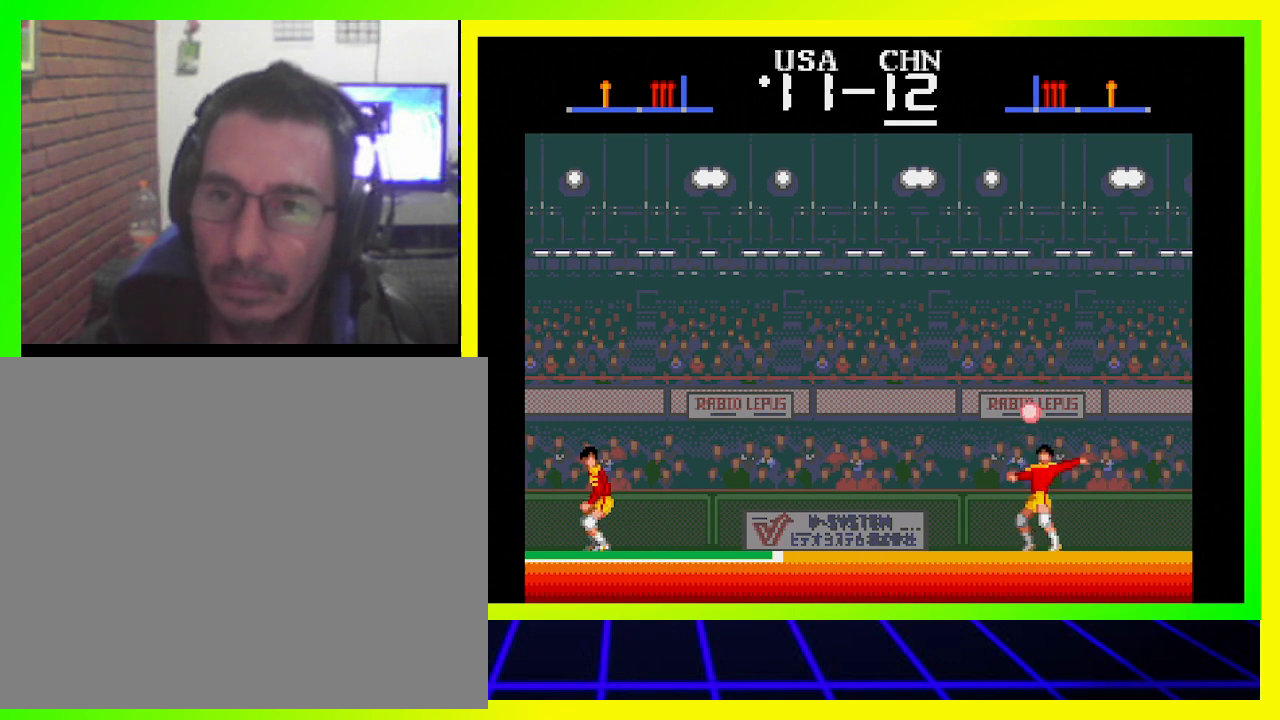
{"buttons": [], "left_stick": "center", "right_stick": "center", "events": []}
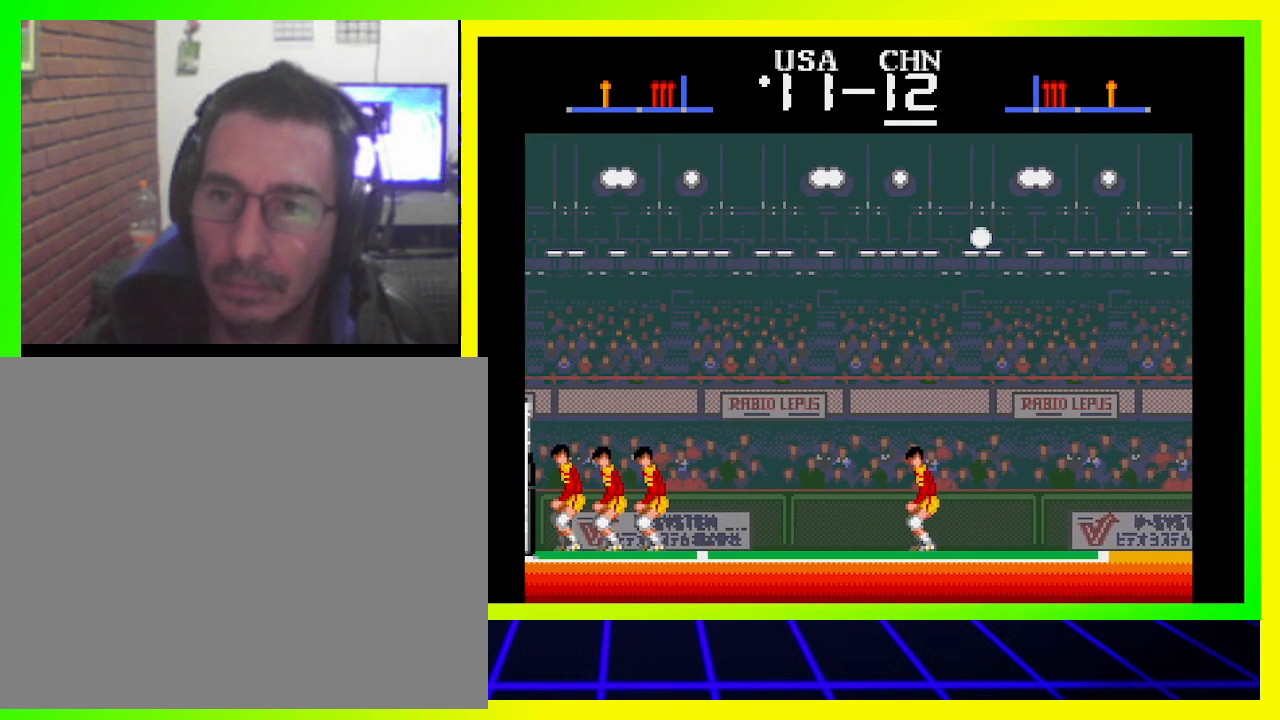
{"buttons": [], "left_stick": "center", "right_stick": "center", "events": []}
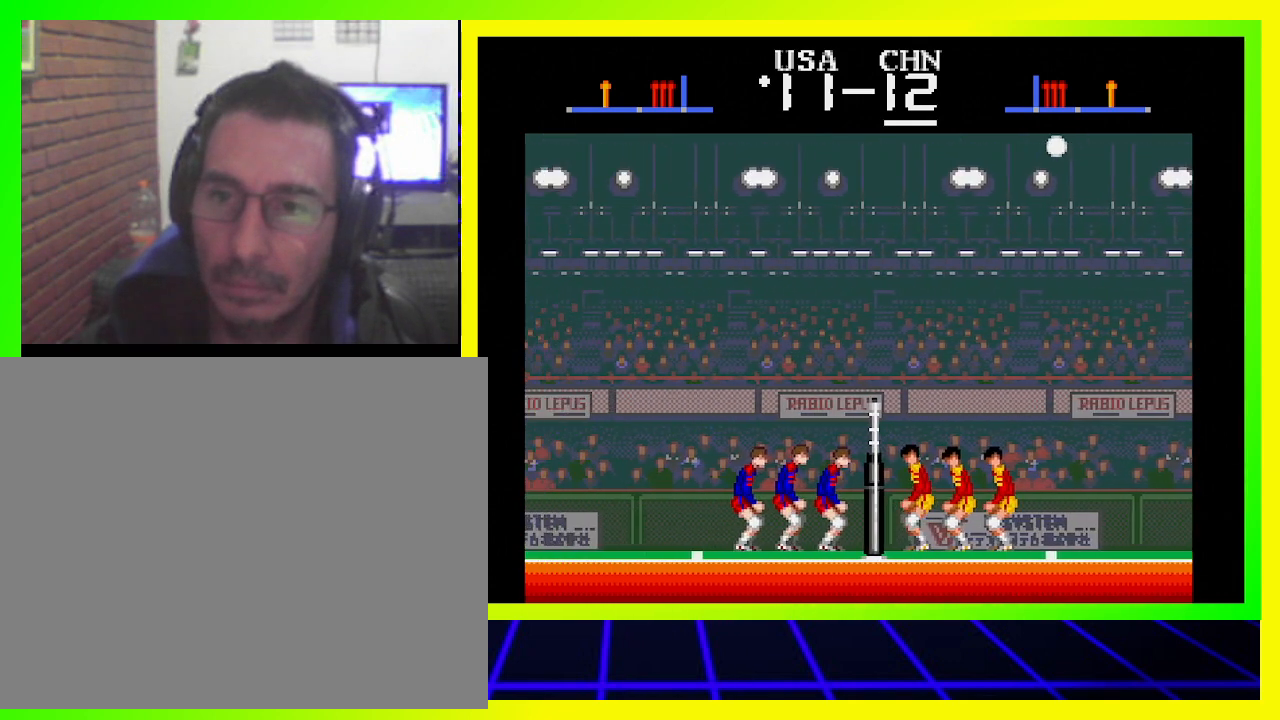
{"buttons": [], "left_stick": "center", "right_stick": "center", "events": []}
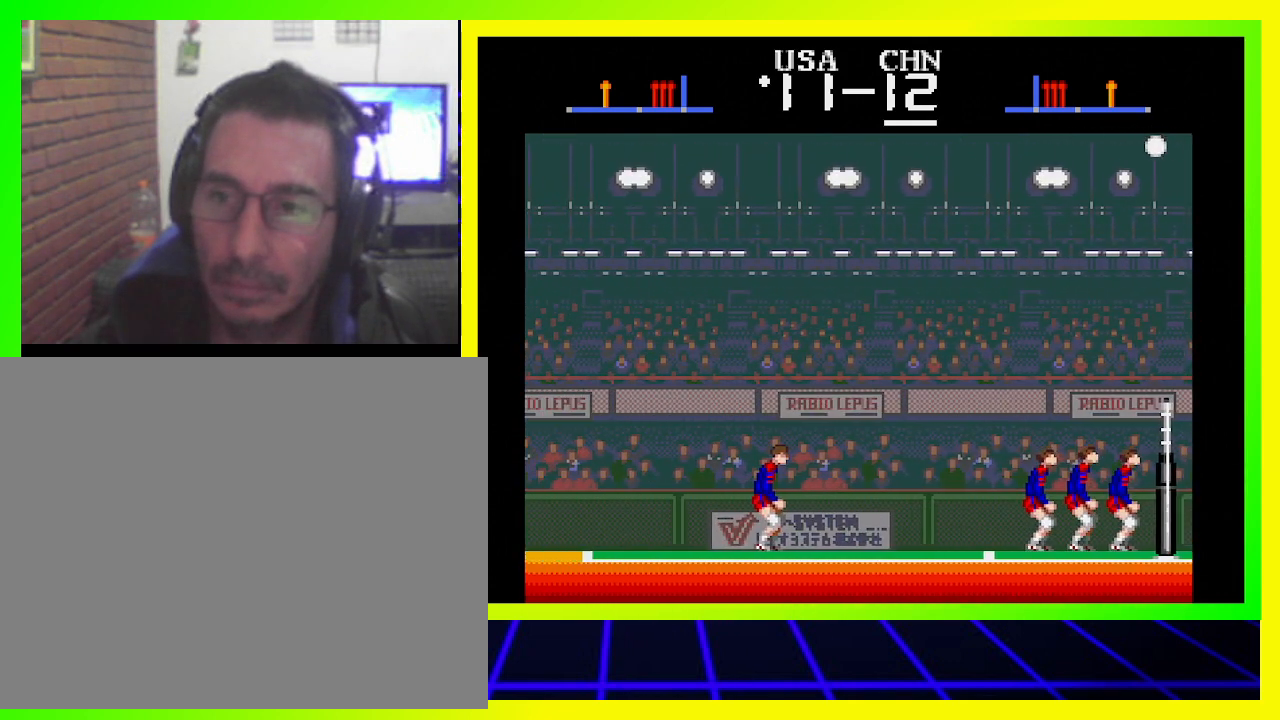
{"buttons": [], "left_stick": "center", "right_stick": "center", "events": []}
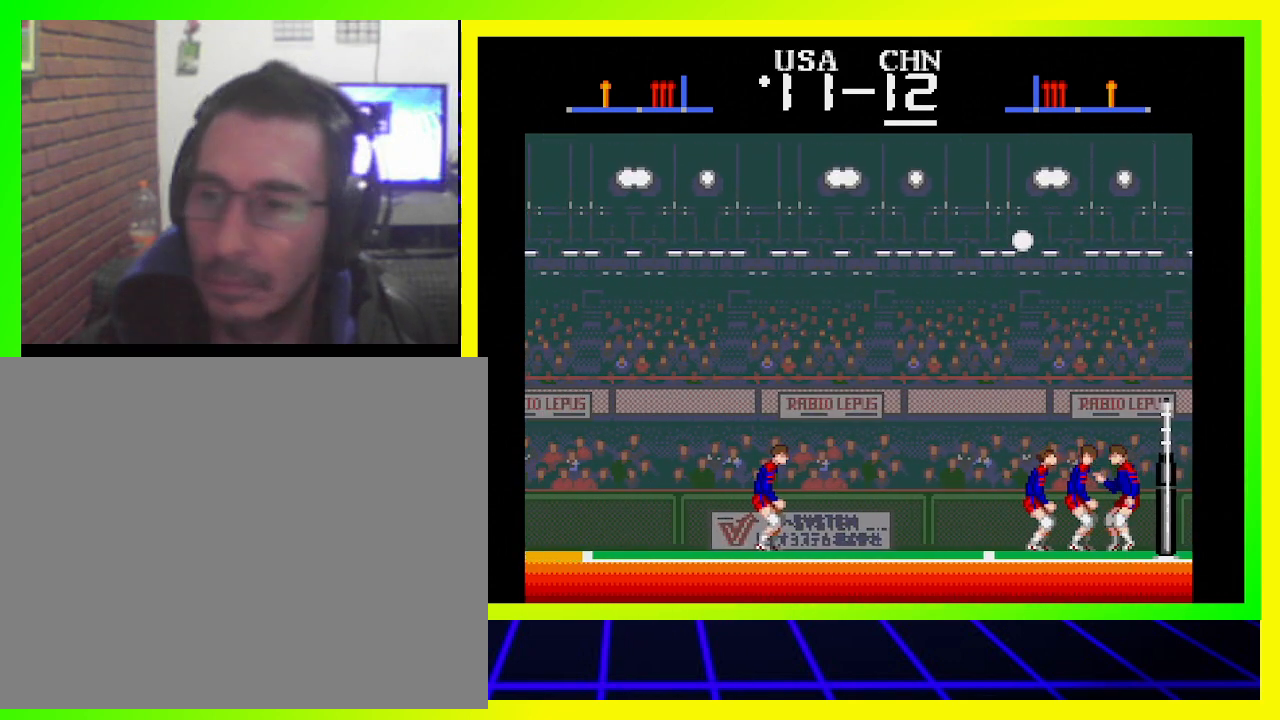
{"buttons": ["SQUARE"], "left_stick": "center", "right_stick": "center", "events": [[133, "DPAD_RIGHT", "down"], [467, "DPAD_RIGHT", "up"], [467, "SQUARE", "down"]]}
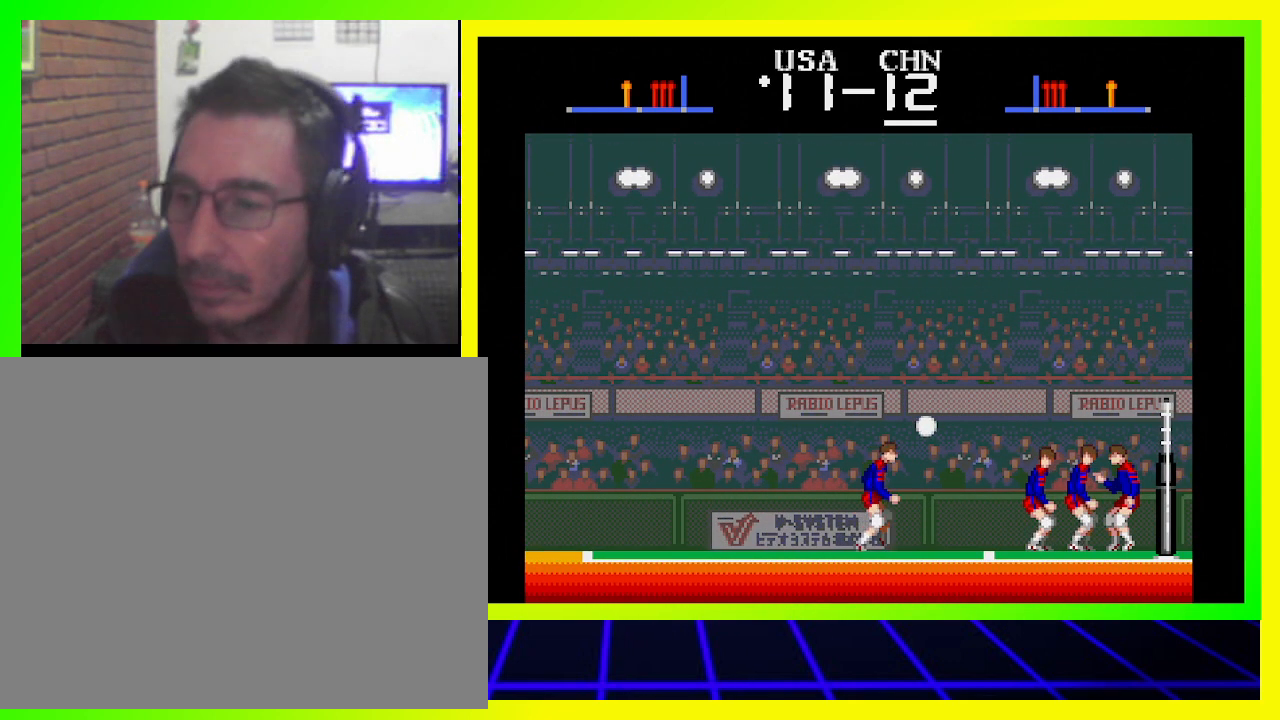
{"buttons": [], "left_stick": "center", "right_stick": "center", "events": [[100, "SQUARE", "up"]]}
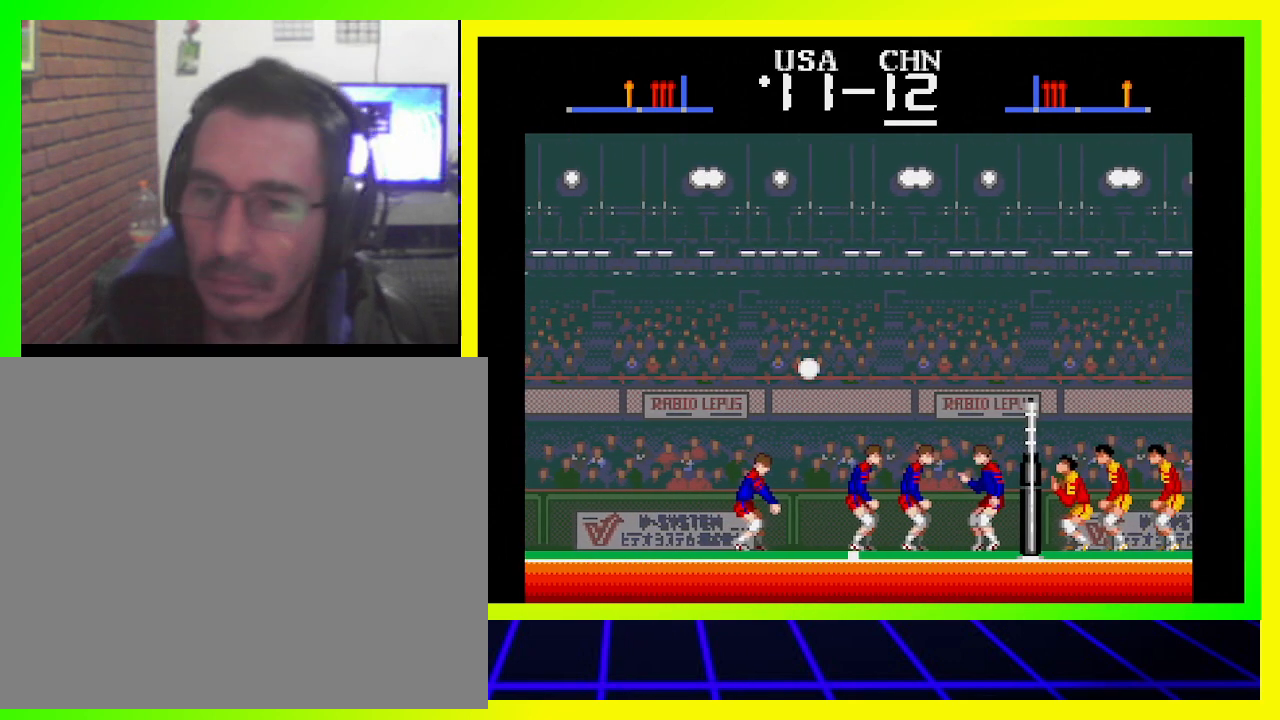
{"buttons": [], "left_stick": "center", "right_stick": "center", "events": []}
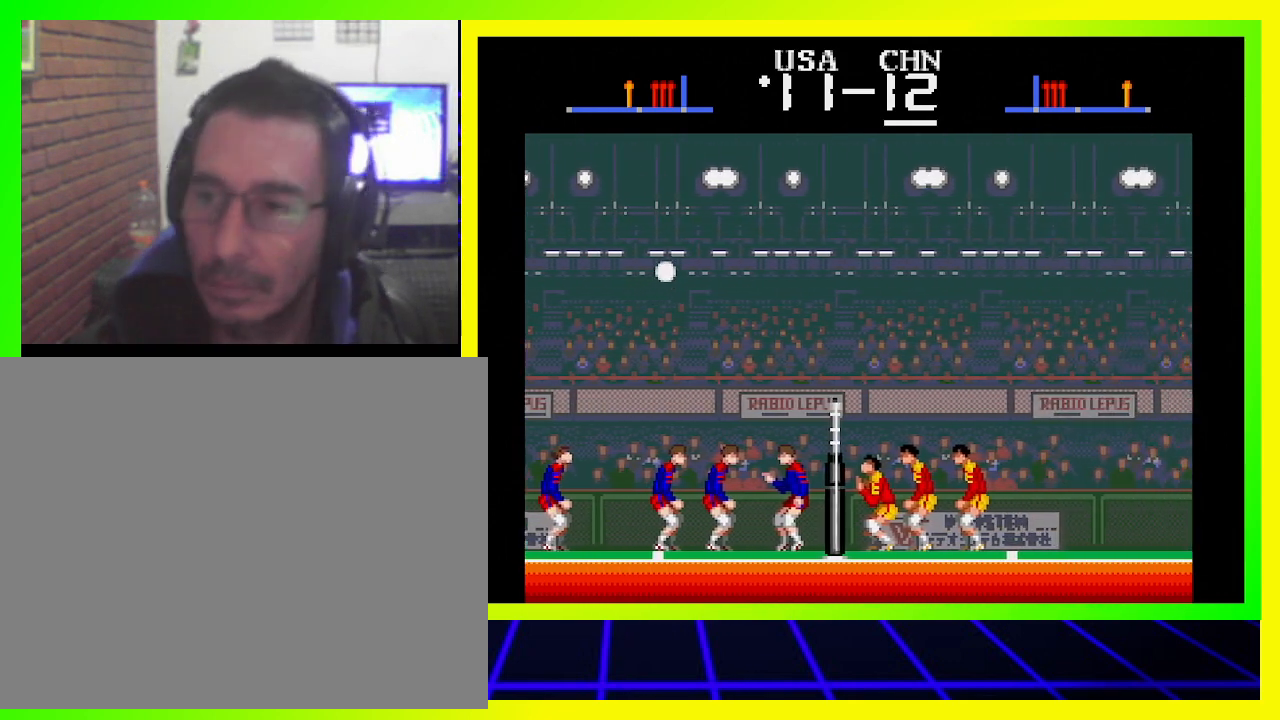
{"buttons": ["DPAD_RIGHT"], "left_stick": "center", "right_stick": "center", "events": [[133, "DPAD_RIGHT", "down"], [133, "SQUARE", "down"], [267, "SQUARE", "up"], [333, "SQUARE", "down"], [400, "SQUARE", "up"]]}
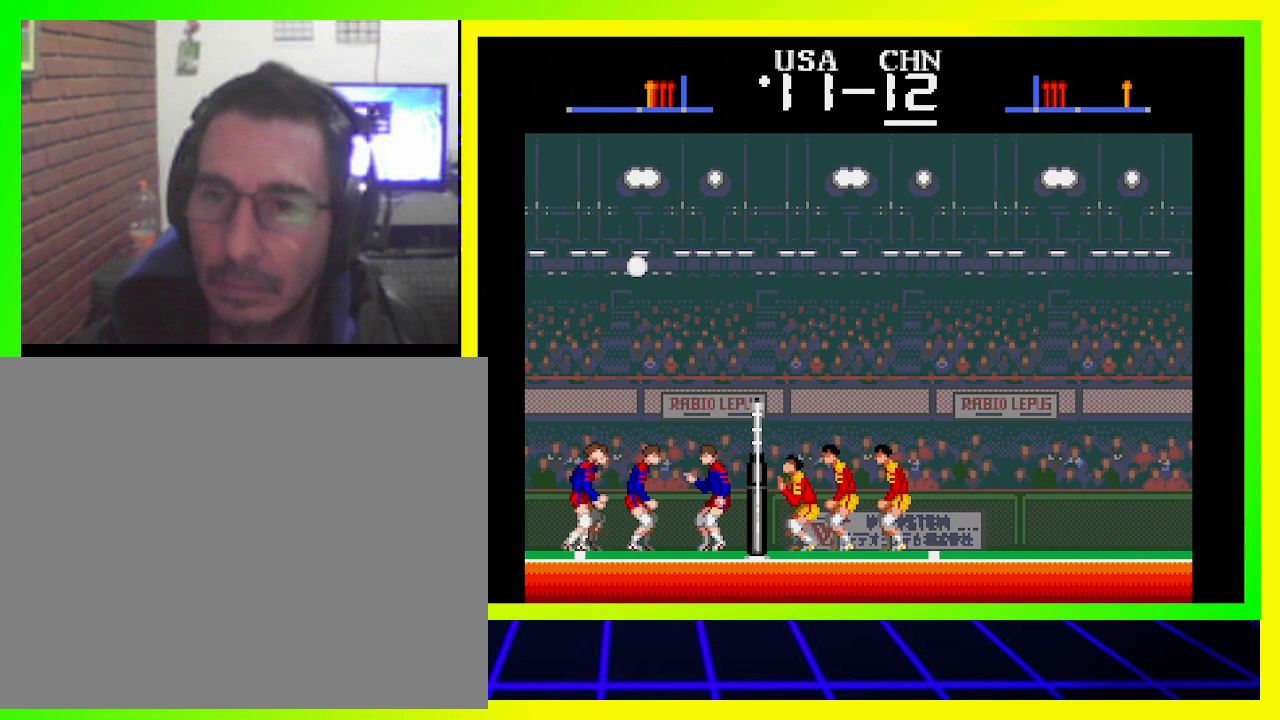
{"buttons": [], "left_stick": "center", "right_stick": "center", "events": [[133, "SQUARE", "down"], [167, "SQUARE", "up"], [267, "SQUARE", "down"], [333, "SQUARE", "up"], [400, "SQUARE", "down"], [467, "DPAD_RIGHT", "up"], [467, "SQUARE", "up"]]}
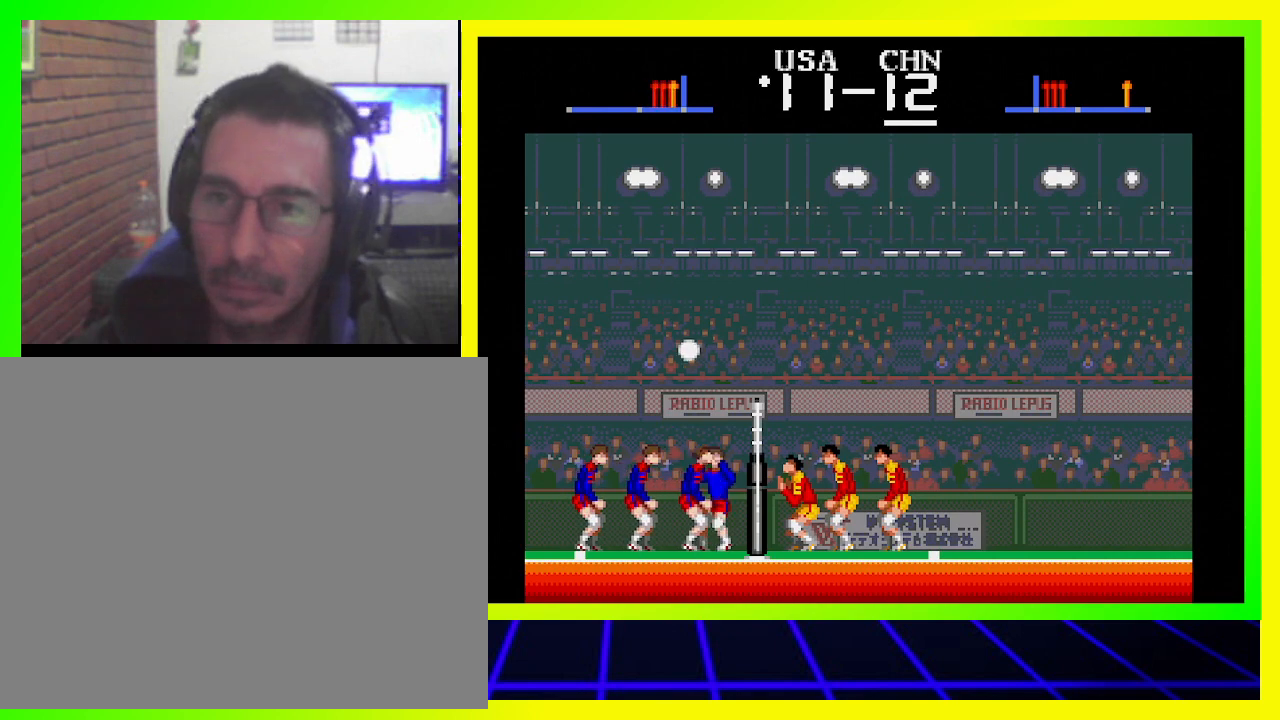
{"buttons": [], "left_stick": "center", "right_stick": "center", "events": [[67, "SQUARE", "down"], [167, "SQUARE", "up"], [233, "SQUARE", "down"], [333, "SQUARE", "up"], [367, "SQUARE", "down"], [467, "SQUARE", "up"]]}
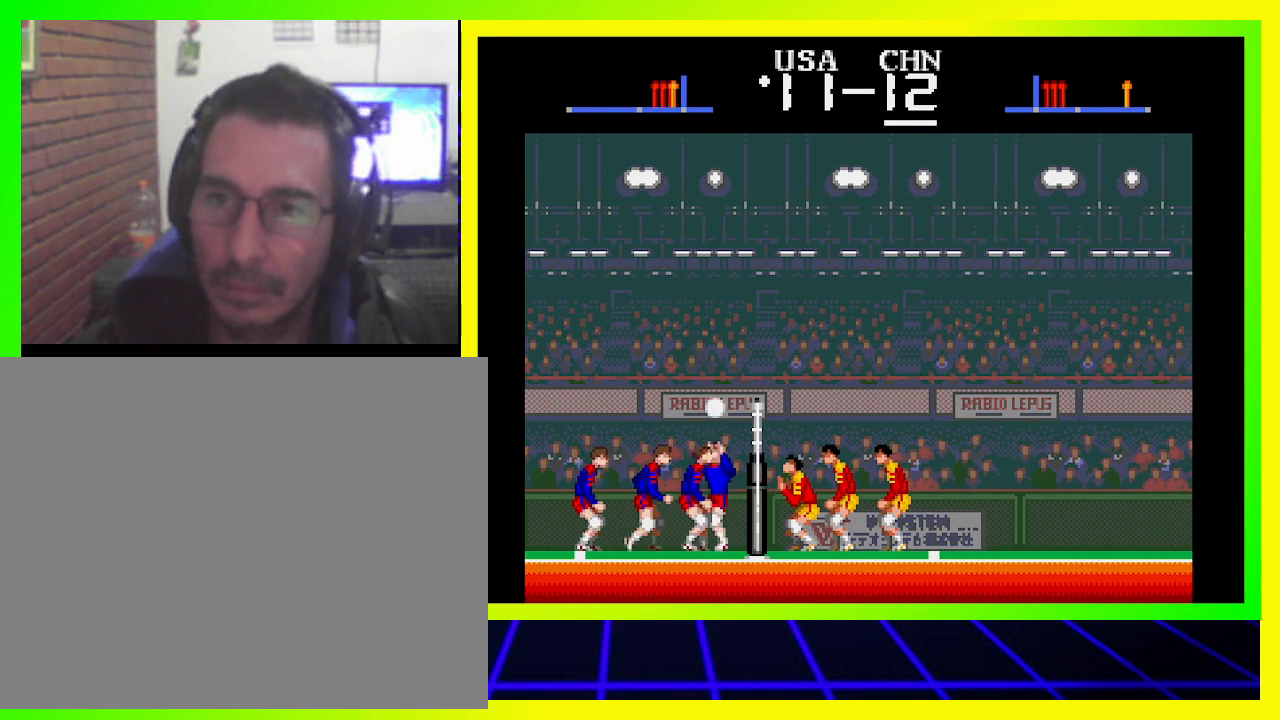
{"buttons": [], "left_stick": "center", "right_stick": "center", "events": []}
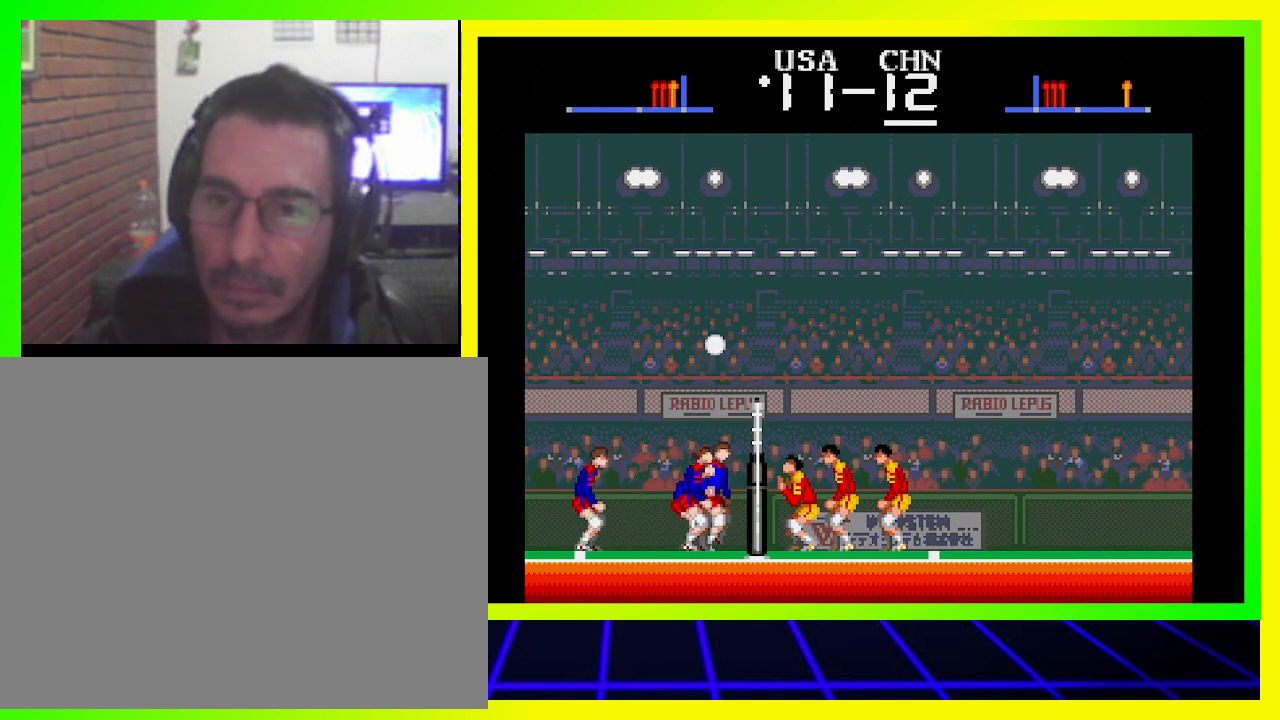
{"buttons": [], "left_stick": "center", "right_stick": "center", "events": []}
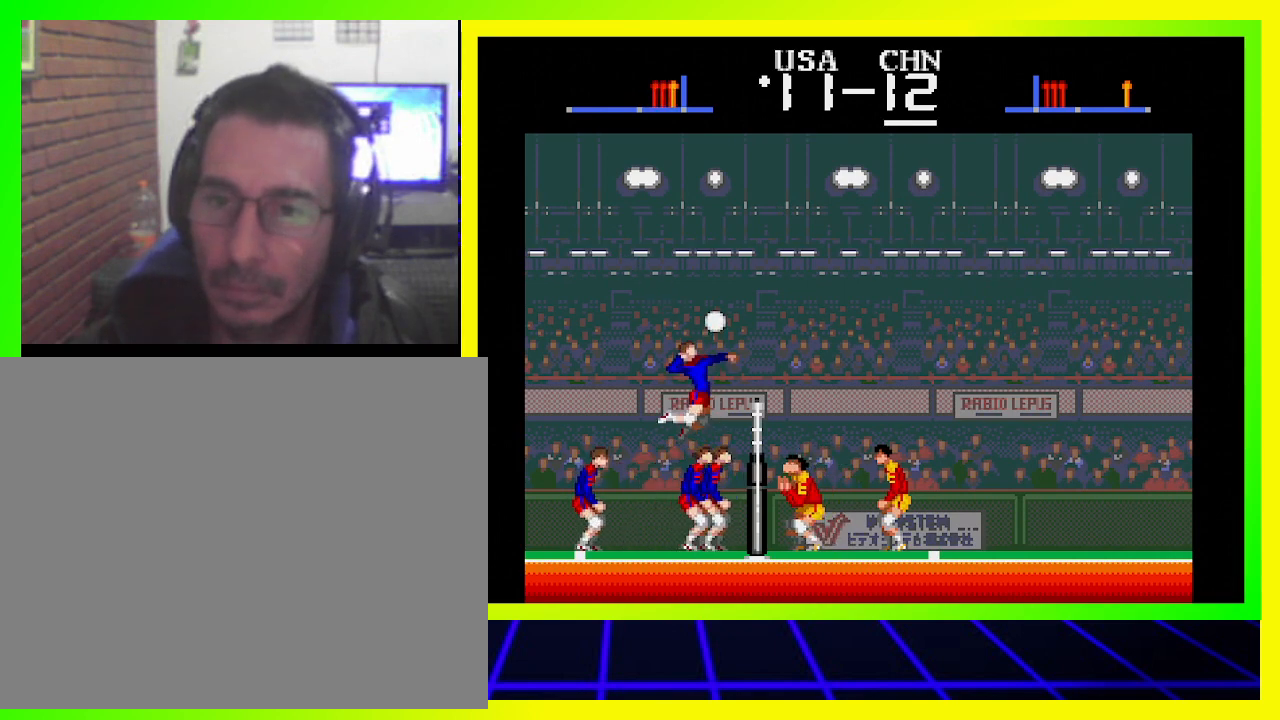
{"buttons": ["SQUARE"], "left_stick": "center", "right_stick": "center", "events": [[33, "SQUARE", "down"], [133, "SQUARE", "up"], [200, "SQUARE", "down"], [300, "SQUARE", "up"], [333, "SQUARE", "down"], [433, "SQUARE", "up"], [500, "SQUARE", "down"]]}
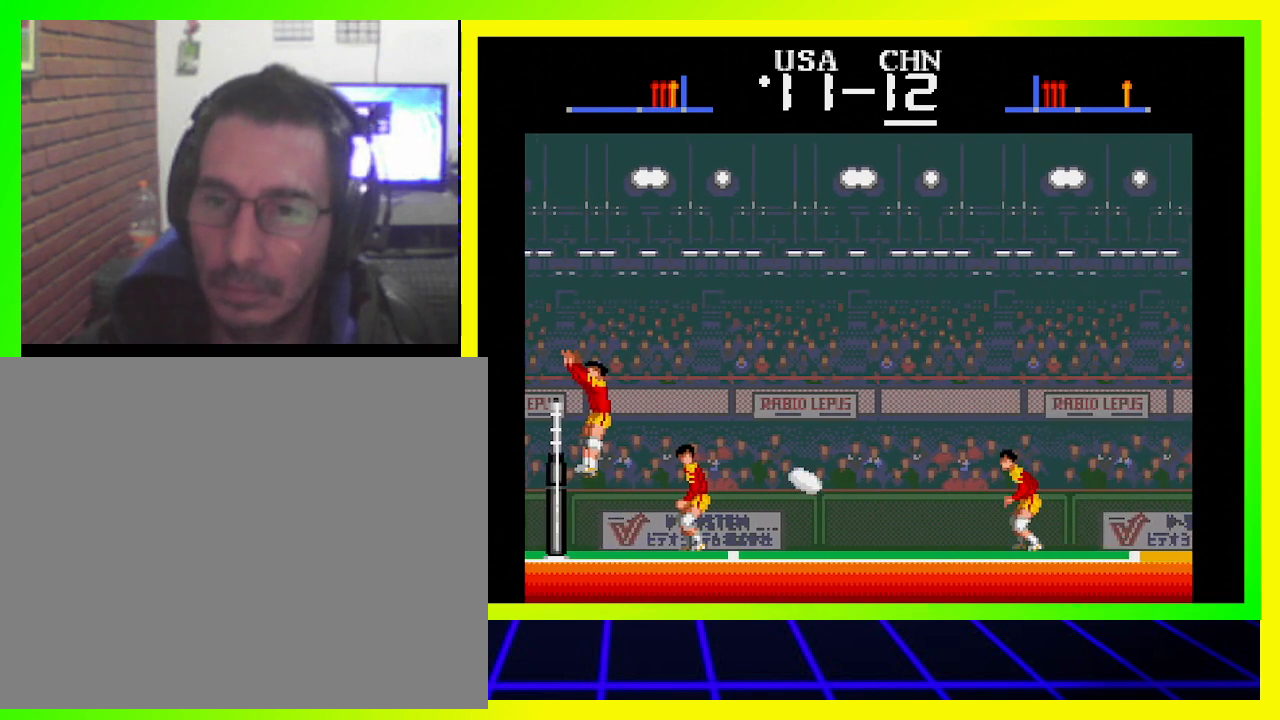
{"buttons": [], "left_stick": "center", "right_stick": "center", "events": [[67, "SQUARE", "up"]]}